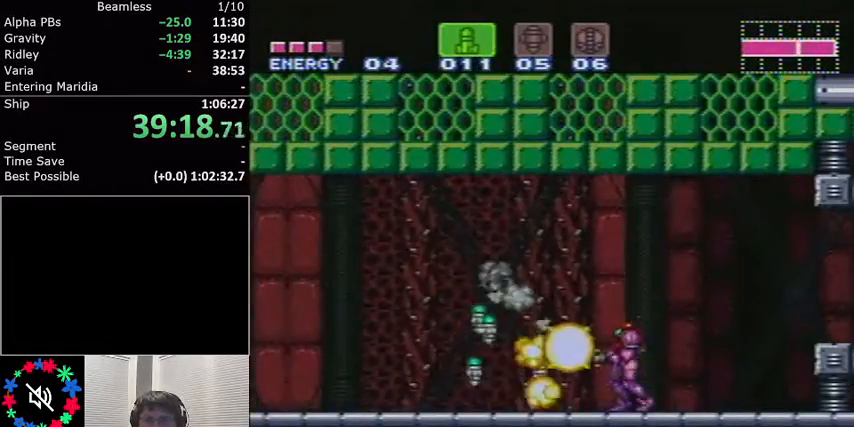
Gameplay with a controller (Nintendo layout); each line is a JSON object with the inputs held at the frame after it. "events" lists button and stick changes between this image and that frame as [ms after this image, input, new state], when the widget could be followed in between. Not read: L3 R3.
{"buttons": ["L1", "DPAD_LEFT"], "events": [[33, "DPAD_LEFT", "down"], [33, "L1", "down"], [267, "R1", "down"], [334, "R1", "up"], [400, "R1", "down"], [501, "R1", "up"]]}
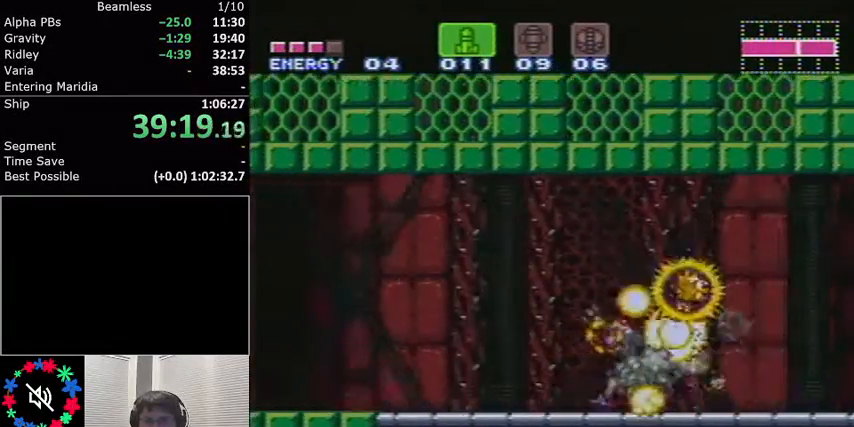
{"buttons": ["L1", "DPAD_LEFT"], "events": [[66, "R1", "down"], [100, "R1", "up"], [166, "R1", "down"], [233, "R1", "up"], [300, "R1", "down"], [333, "R1", "up"], [400, "R1", "down"], [467, "R1", "up"]]}
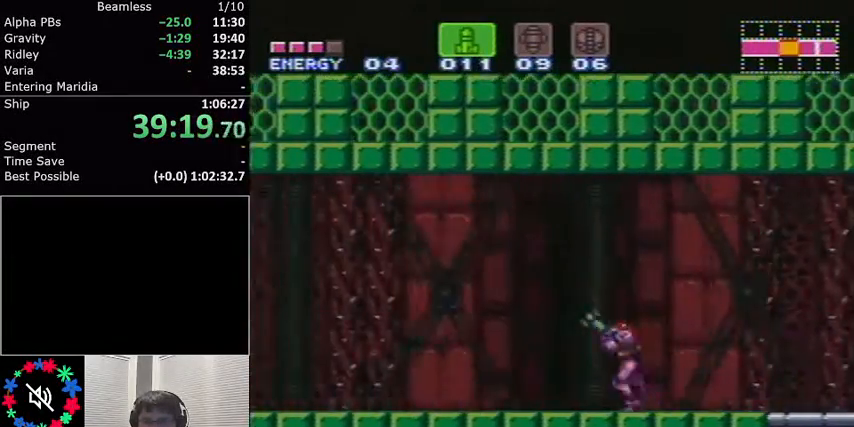
{"buttons": ["L1", "DPAD_LEFT"], "events": [[33, "R1", "down"], [100, "R1", "up"], [167, "R1", "down"], [200, "R1", "up"], [300, "R1", "down"], [334, "R1", "up"], [367, "R1", "down"], [434, "R1", "up"]]}
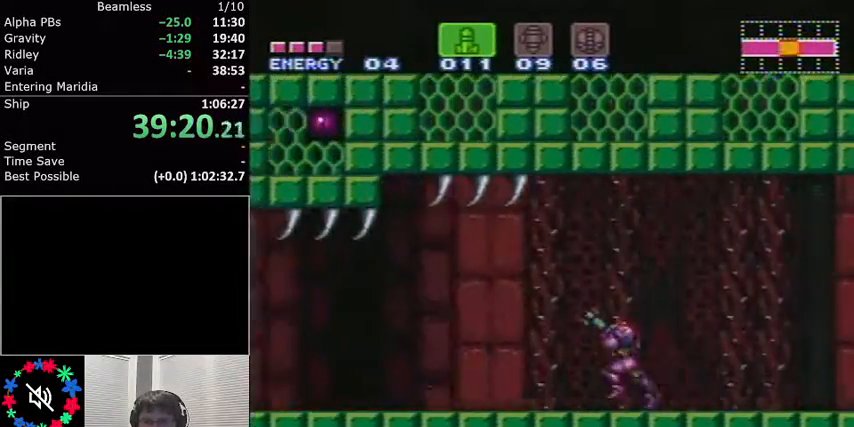
{"buttons": ["L1", "DPAD_LEFT"], "events": [[33, "B", "down"], [100, "B", "up"], [266, "R1", "down"], [333, "R1", "up"], [400, "R1", "down"], [467, "R1", "up"]]}
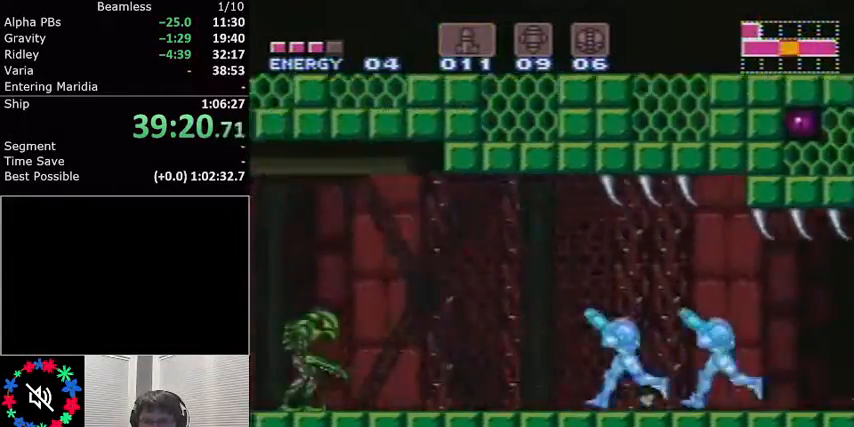
{"buttons": ["L1", "DPAD_LEFT"], "events": []}
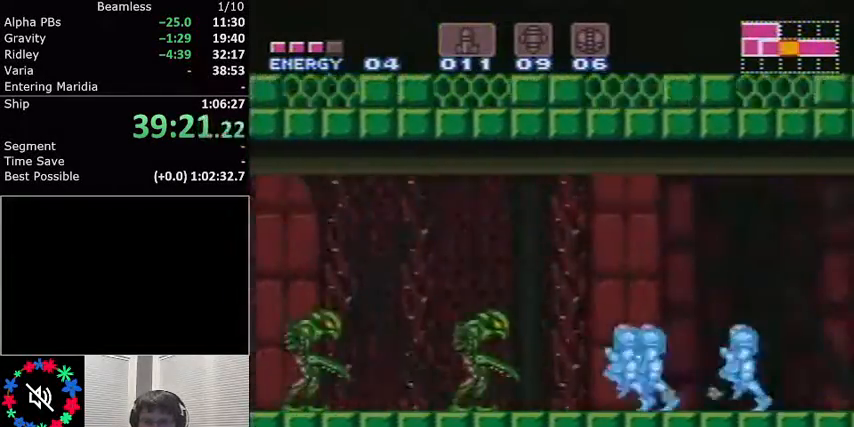
{"buttons": ["X"], "events": [[266, "A", "down"], [400, "A", "up"], [400, "DPAD_LEFT", "up"], [433, "L1", "up"], [467, "X", "down"]]}
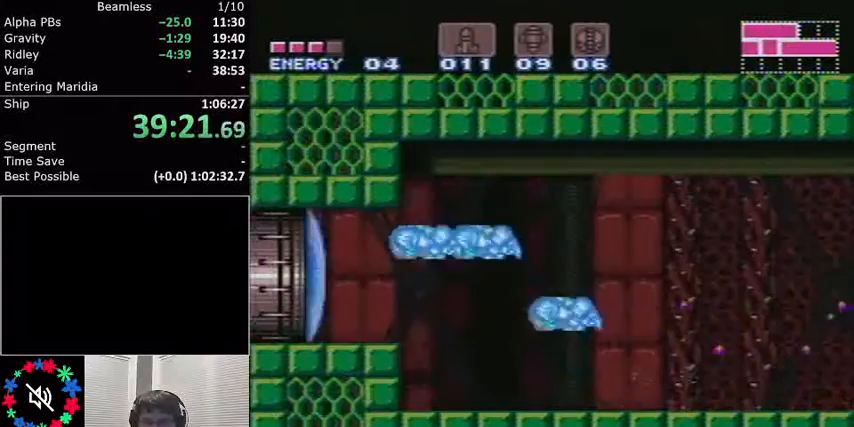
{"buttons": ["A", "L1", "DPAD_LEFT"], "events": [[33, "X", "up"], [400, "A", "down"], [434, "DPAD_LEFT", "down"], [467, "L1", "down"]]}
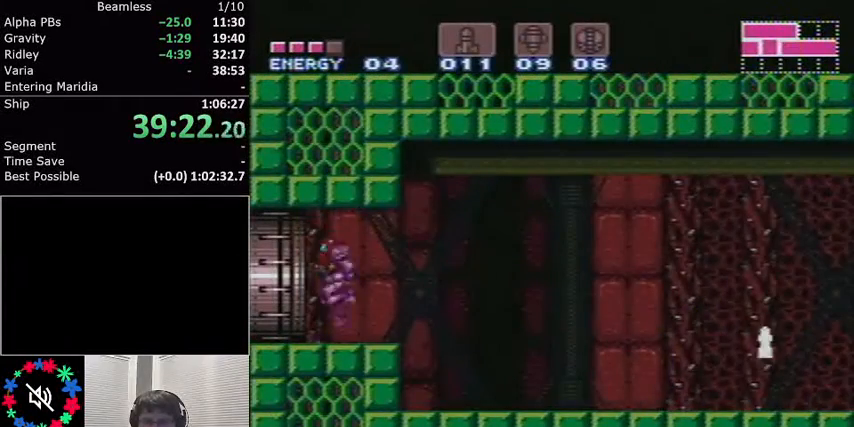
{"buttons": ["L1", "DPAD_LEFT"], "events": [[233, "A", "up"]]}
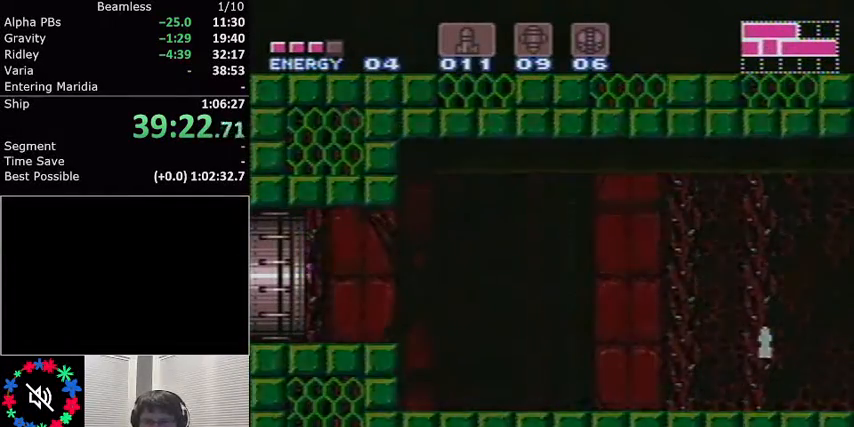
{"buttons": ["L1", "DPAD_LEFT"], "events": [[134, "DPAD_LEFT", "up"], [300, "L1", "up"], [334, "DPAD_LEFT", "down"], [367, "L1", "down"]]}
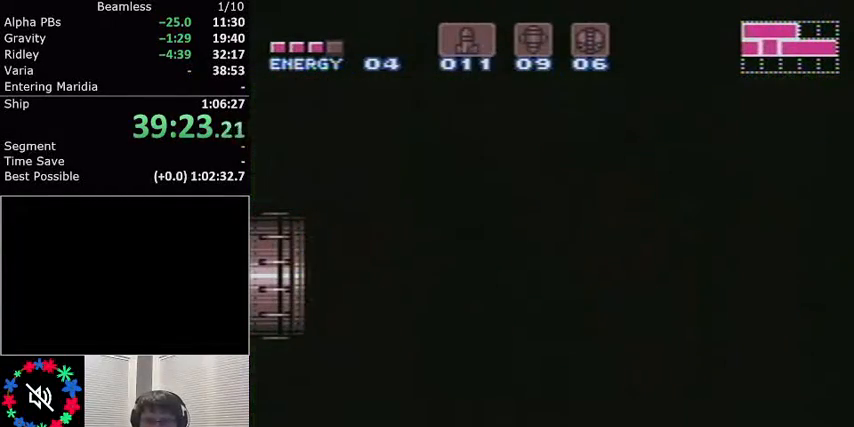
{"buttons": ["L1", "DPAD_LEFT"], "events": []}
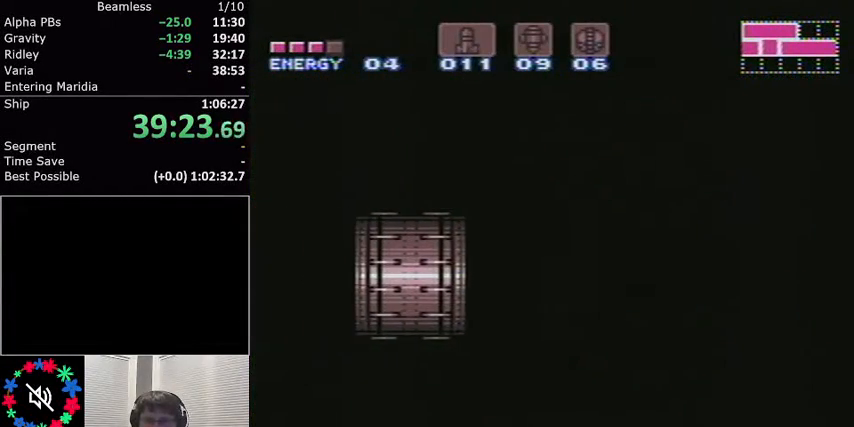
{"buttons": ["L1", "DPAD_LEFT"], "events": []}
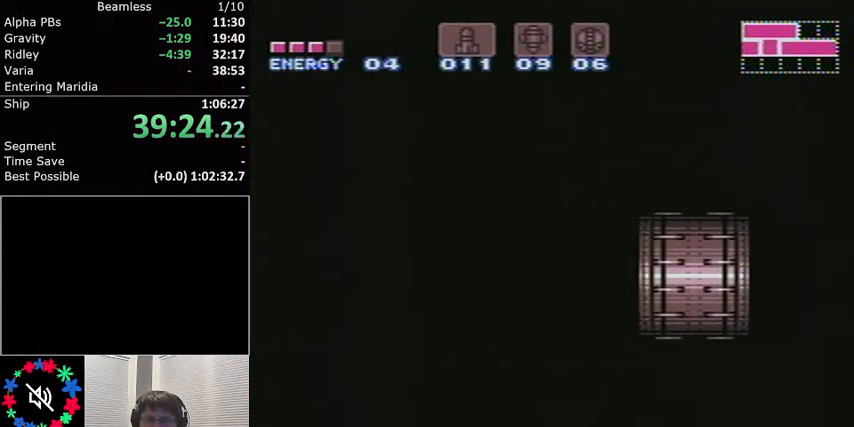
{"buttons": ["L1", "DPAD_LEFT"], "events": []}
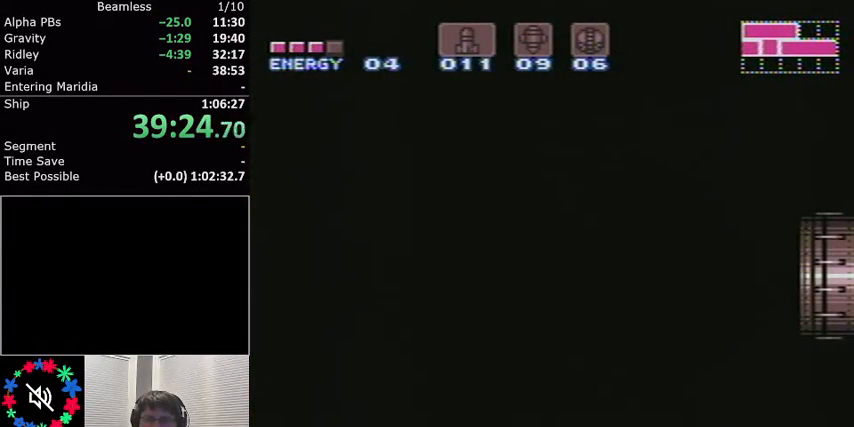
{"buttons": ["L1", "DPAD_LEFT"], "events": []}
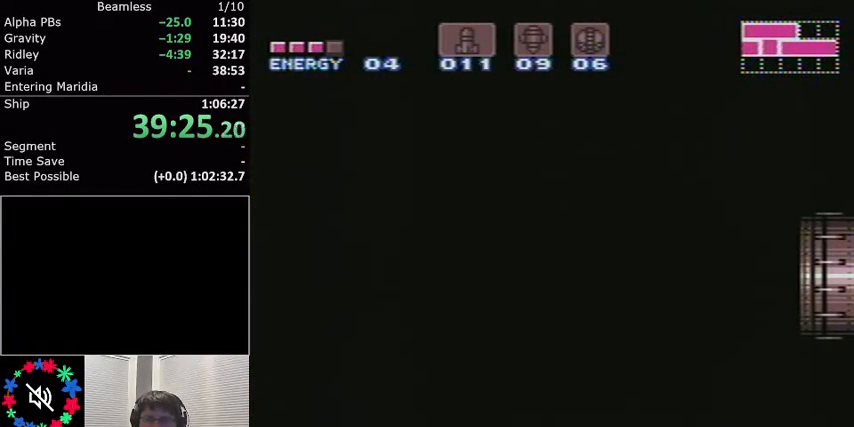
{"buttons": ["L1", "DPAD_LEFT"], "events": []}
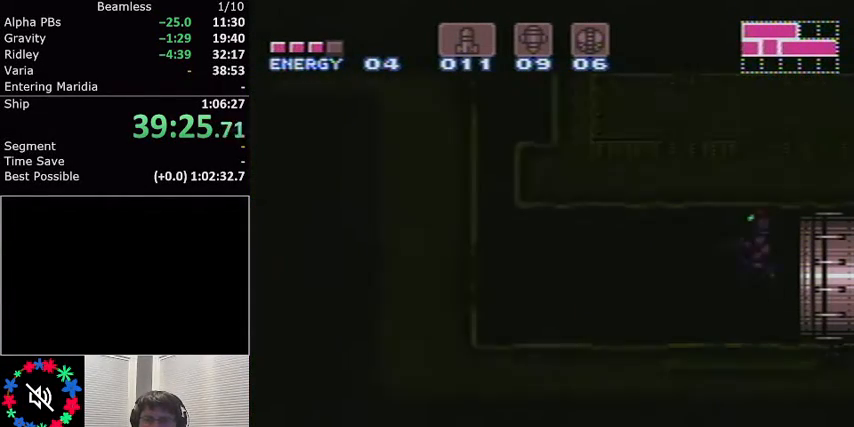
{"buttons": ["L1", "DPAD_LEFT"], "events": []}
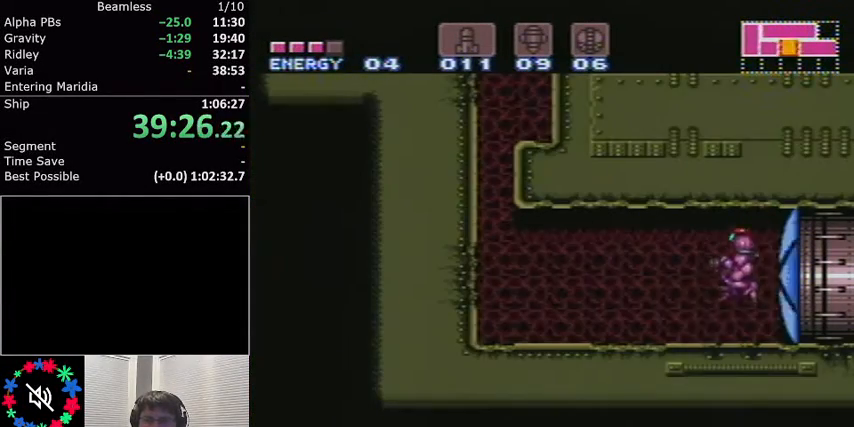
{"buttons": ["L1", "DPAD_LEFT"], "events": []}
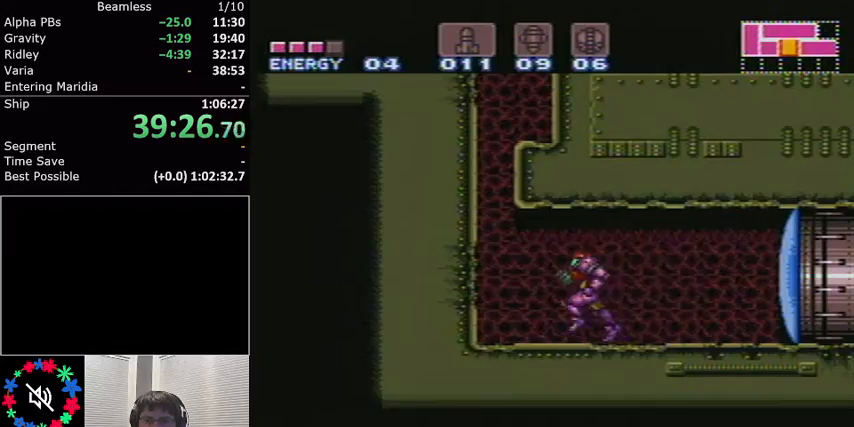
{"buttons": ["L1", "DPAD_UP"], "events": [[33, "A", "down"], [100, "DPAD_LEFT", "up"], [267, "DPAD_RIGHT", "down"], [434, "A", "up"], [501, "DPAD_RIGHT", "up"], [501, "DPAD_UP", "down"]]}
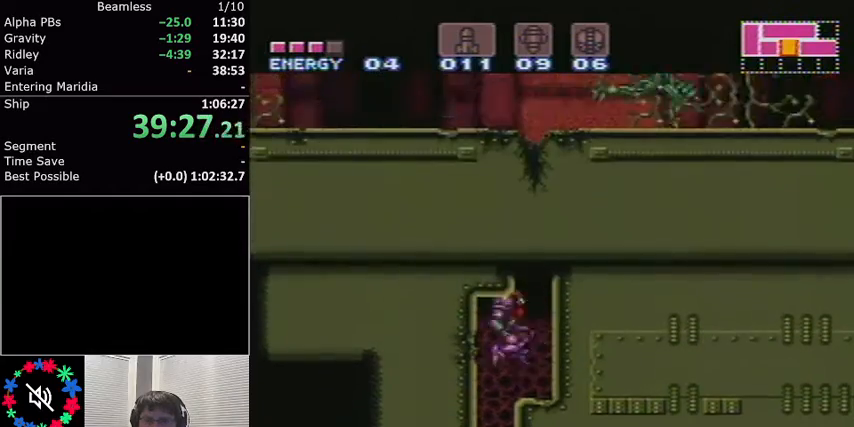
{"buttons": ["A", "L1", "DPAD_LEFT"], "events": [[33, "X", "down"], [133, "DPAD_UP", "up"], [166, "X", "up"], [233, "DPAD_RIGHT", "down"], [333, "A", "down"], [400, "DPAD_RIGHT", "up"], [467, "DPAD_LEFT", "down"]]}
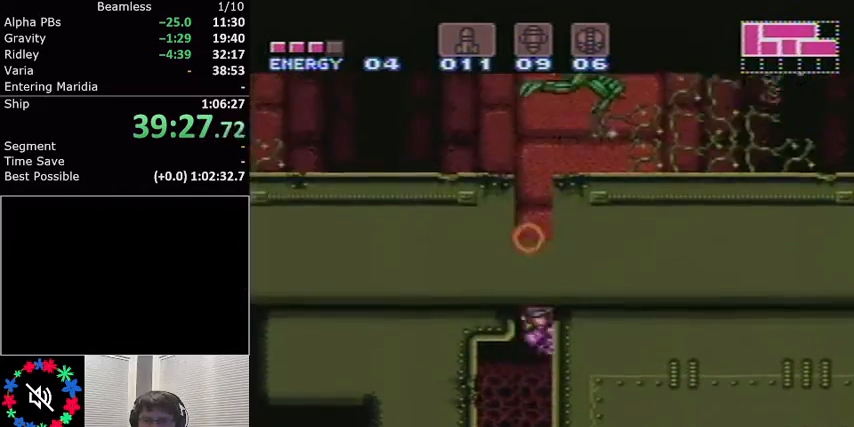
{"buttons": ["L1", "DPAD_LEFT"], "events": [[400, "A", "up"], [400, "R1", "down"], [501, "R1", "up"]]}
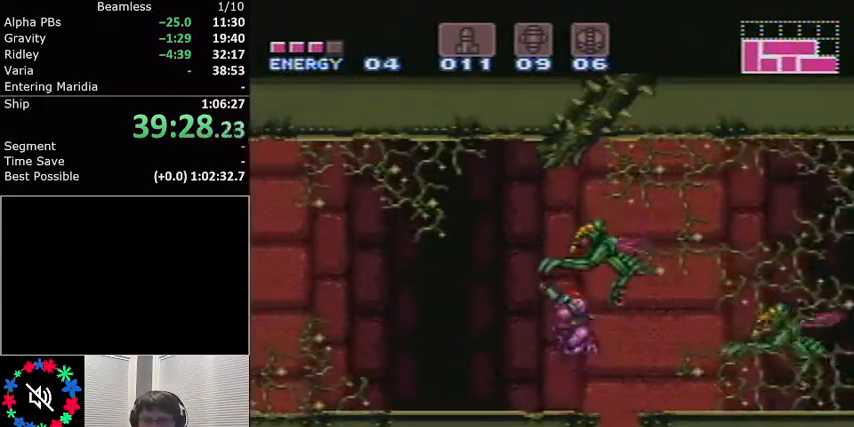
{"buttons": ["L1", "R1", "DPAD_LEFT"], "events": [[66, "R1", "down"], [166, "R1", "up"], [233, "R1", "down"], [300, "R1", "up"], [367, "R1", "down"]]}
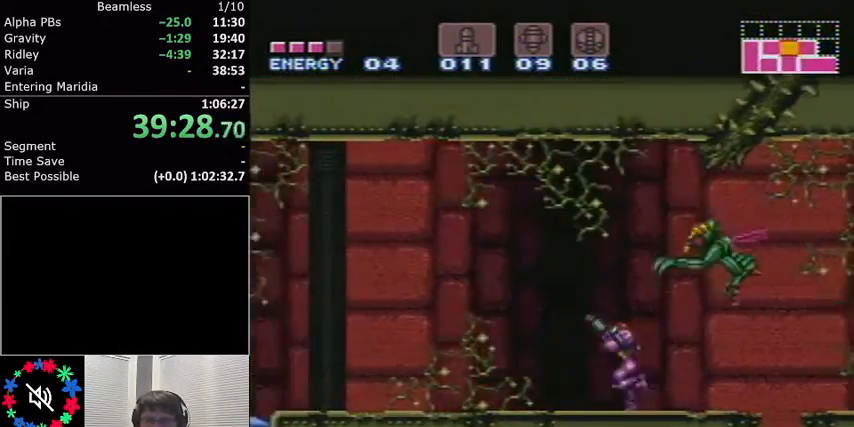
{"buttons": ["L1", "DPAD_DOWN"], "events": [[67, "R1", "up"], [100, "R1", "down"], [234, "R1", "up"], [400, "A", "down"], [501, "A", "up"], [501, "DPAD_DOWN", "down"], [501, "DPAD_LEFT", "up"]]}
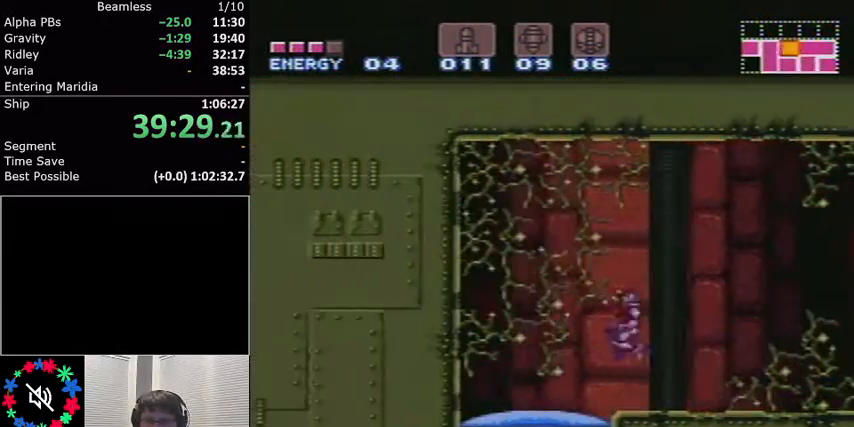
{"buttons": ["L1"], "events": [[66, "X", "down"], [200, "X", "up"], [300, "DPAD_DOWN", "up"]]}
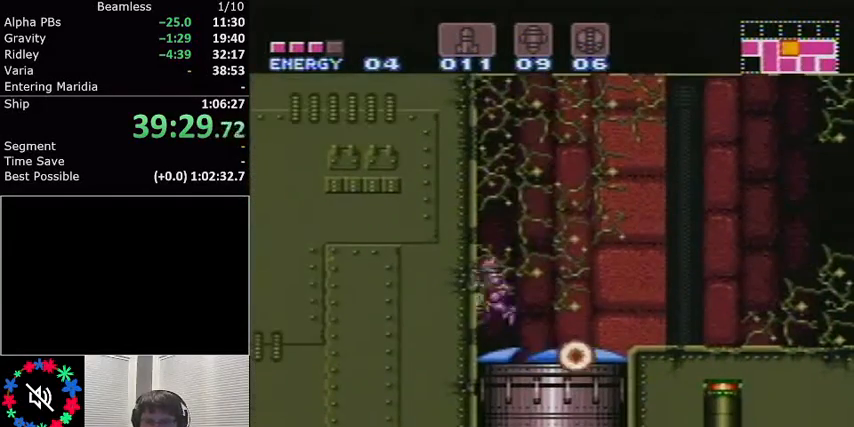
{"buttons": ["L1"], "events": []}
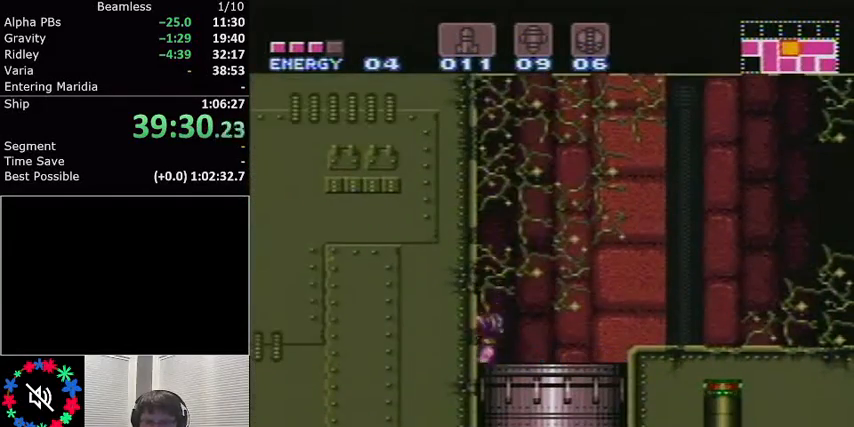
{"buttons": ["L1"], "events": []}
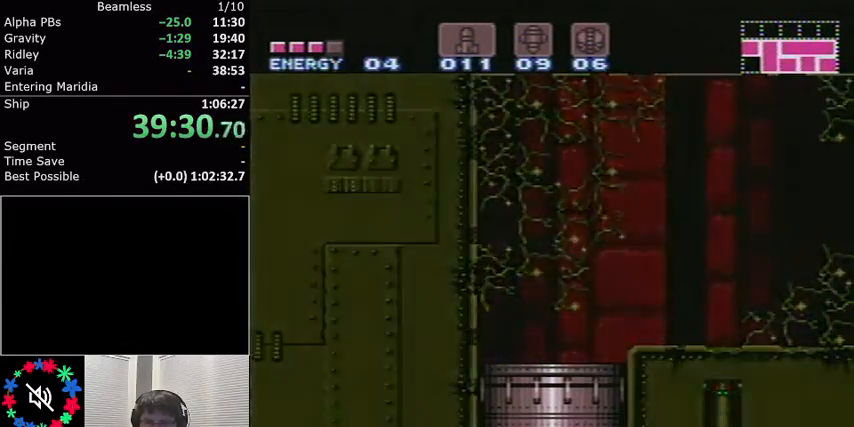
{"buttons": [], "events": [[501, "L1", "up"]]}
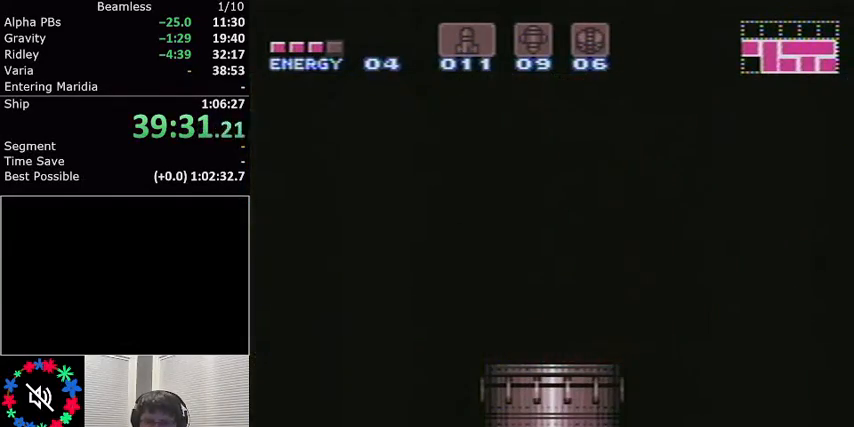
{"buttons": ["L1"], "events": [[33, "L1", "down"]]}
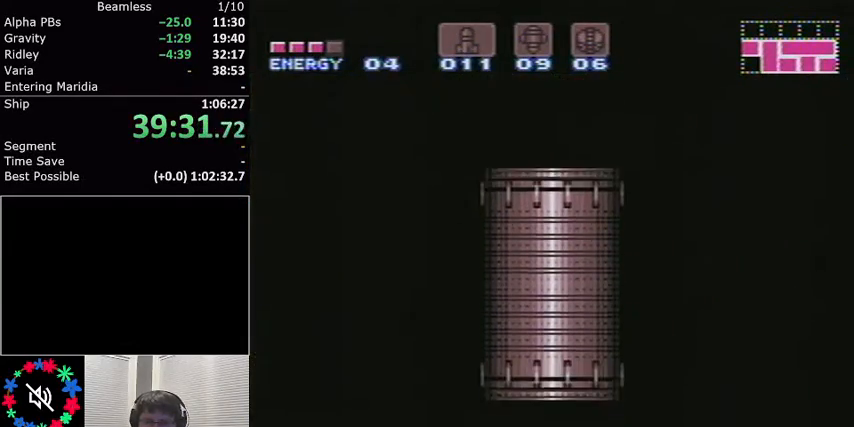
{"buttons": ["L1"], "events": []}
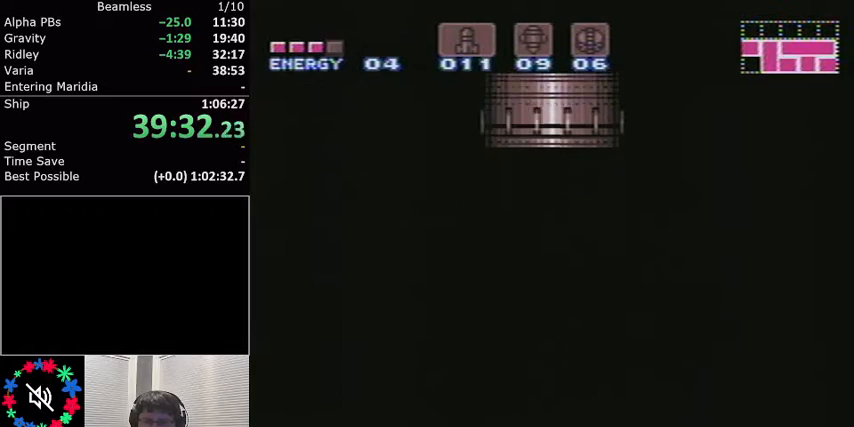
{"buttons": ["L1"], "events": []}
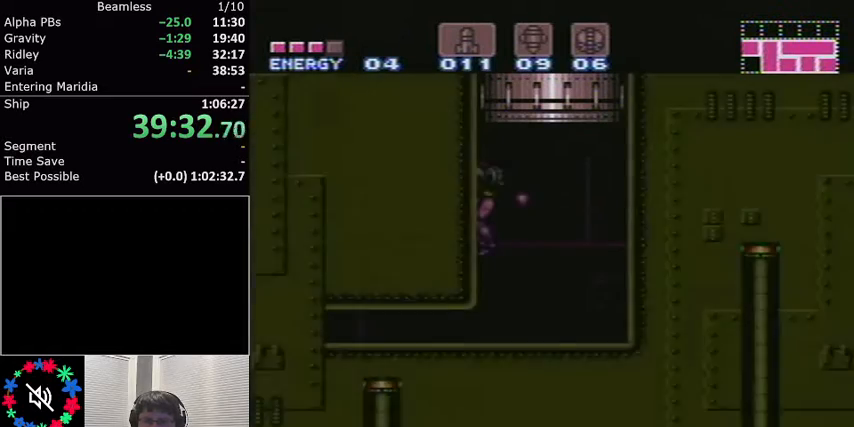
{"buttons": ["L1", "DPAD_DOWN"], "events": [[200, "DPAD_DOWN", "down"], [300, "DPAD_DOWN", "up"], [400, "DPAD_DOWN", "down"]]}
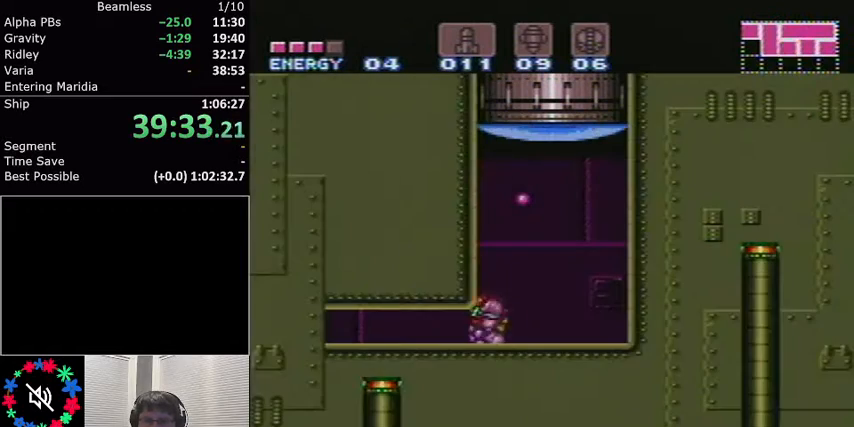
{"buttons": ["L1", "DPAD_LEFT"], "events": [[33, "DPAD_DOWN", "up"], [33, "DPAD_LEFT", "down"]]}
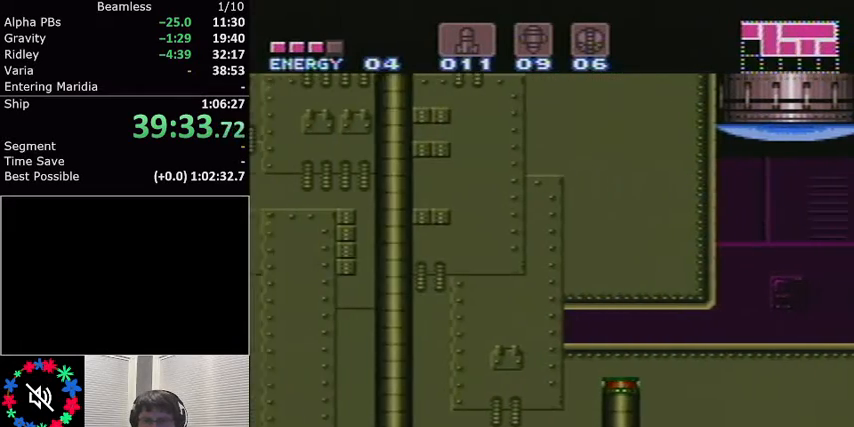
{"buttons": ["L1", "DPAD_LEFT"], "events": []}